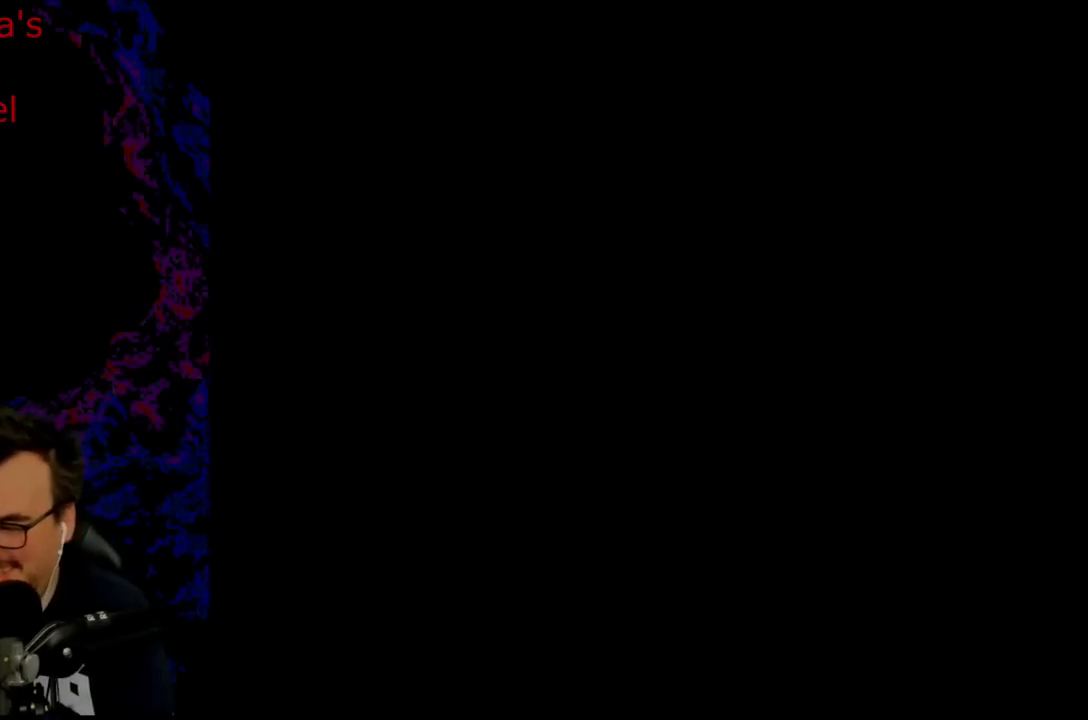
Gameplay with a controller (Nintendo layout); each line is a JSON object with the inputs held at the frame after it. "events" lists button and stick changes between this image and that frame as [ms after this image, input, new state], when the widget could be followed in between. Not read: L3 R3.
{"buttons": ["X"], "events": [[383, "X", "down"]]}
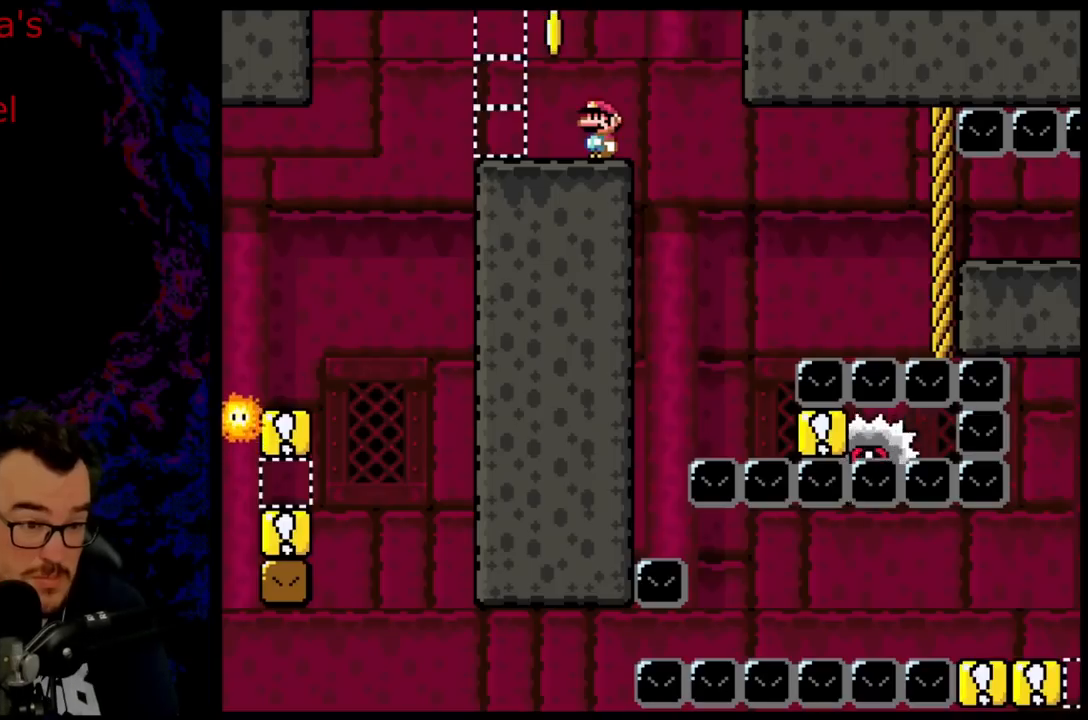
{"buttons": ["X"], "events": []}
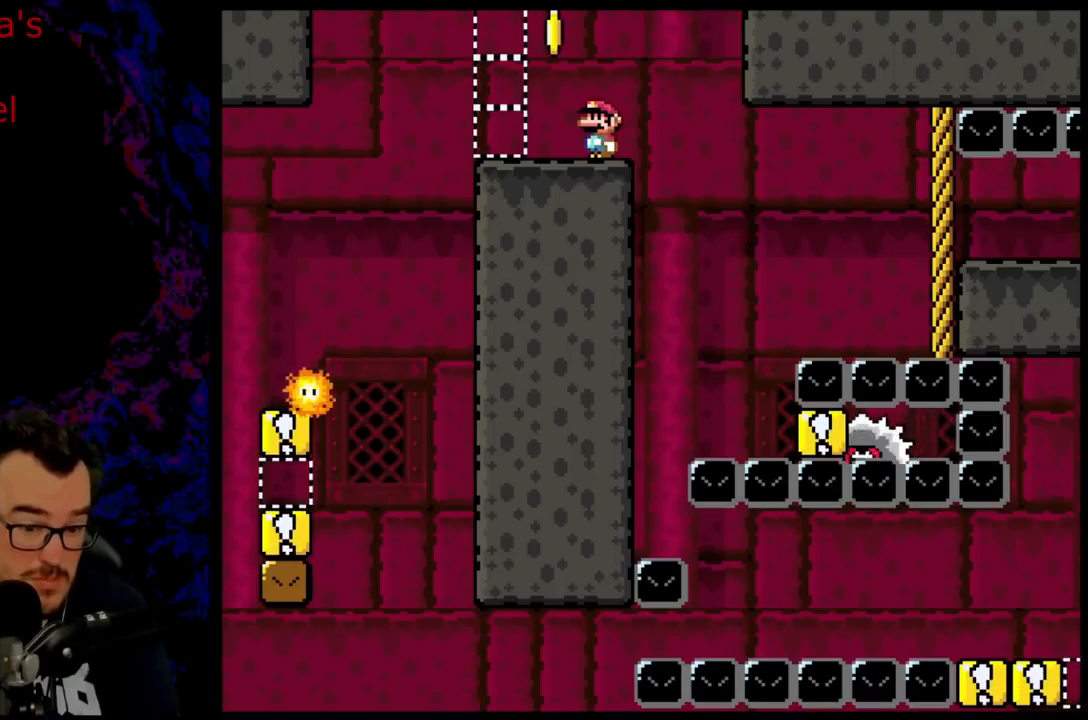
{"buttons": ["X"], "events": []}
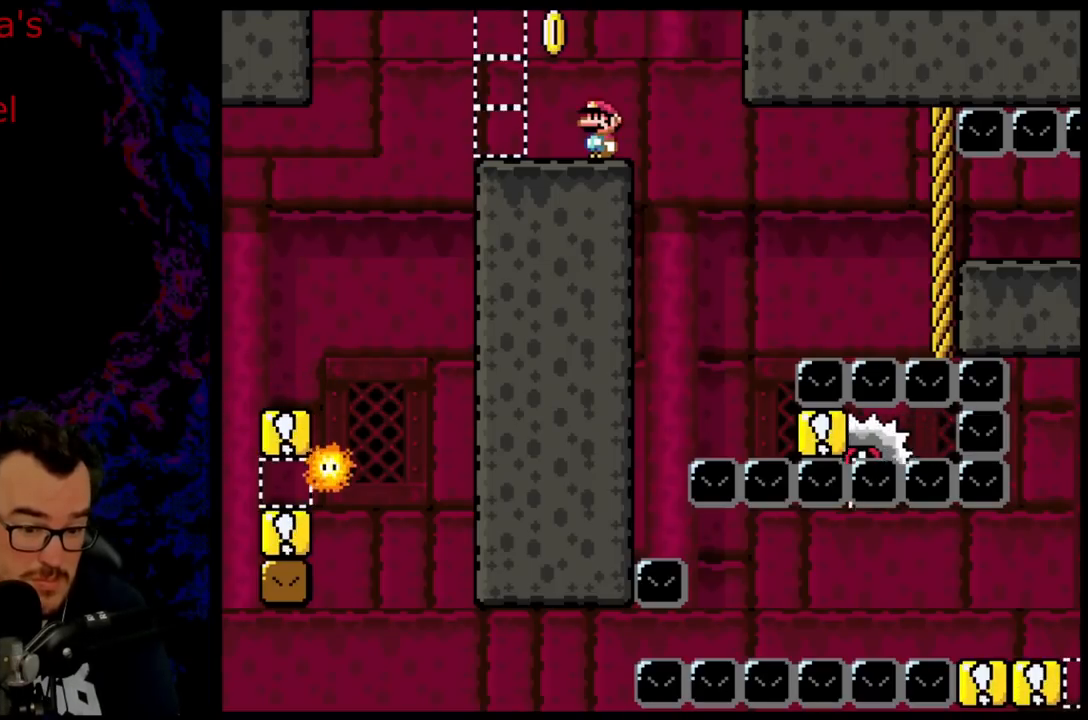
{"buttons": ["X"], "events": []}
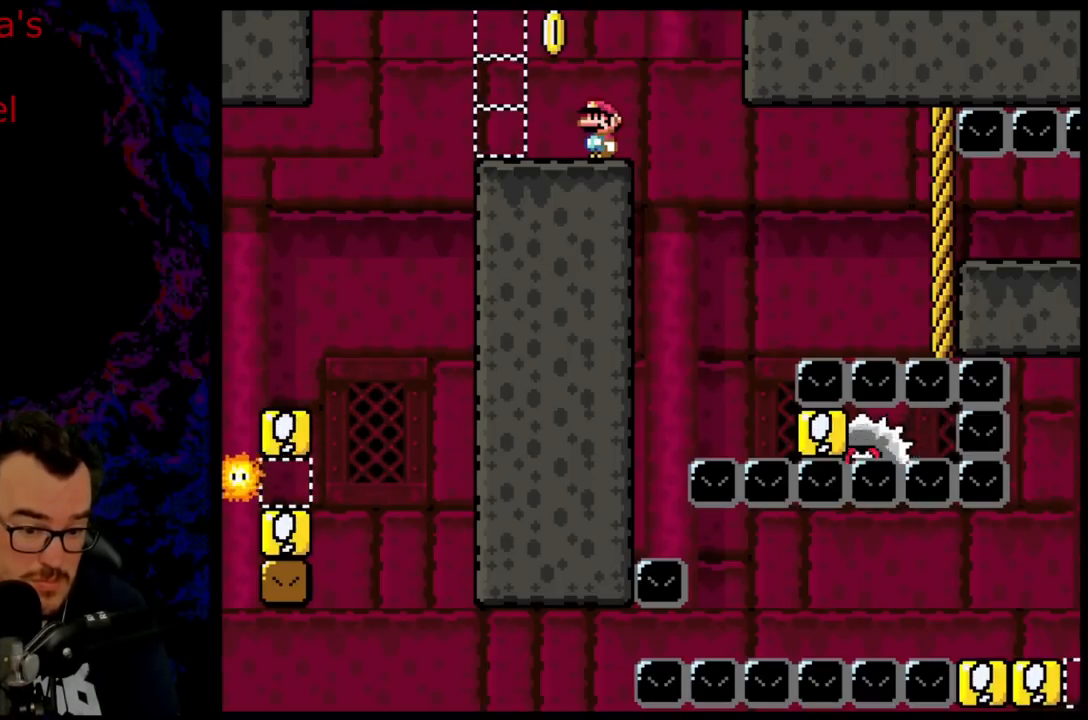
{"buttons": ["X"], "events": []}
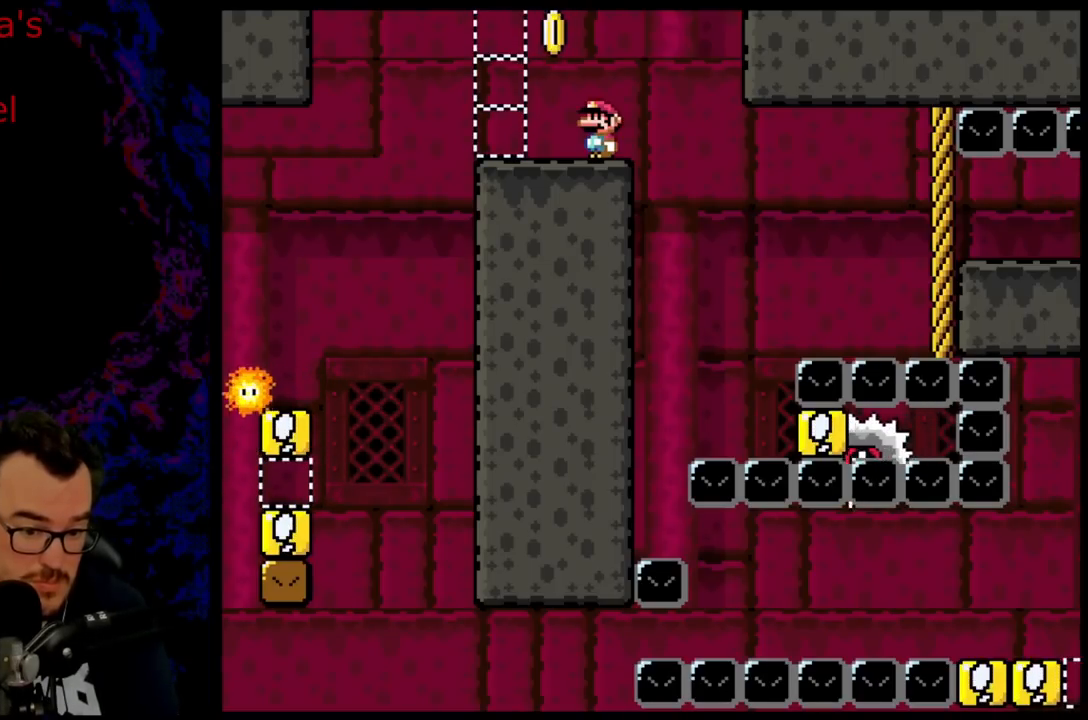
{"buttons": ["X", "DPAD_RIGHT"], "events": [[133, "DPAD_RIGHT", "down"], [150, "A", "down"], [233, "A", "up"], [400, "DPAD_DOWN", "down"], [400, "DPAD_RIGHT", "up"], [417, "DPAD_DOWN", "up"], [417, "DPAD_LEFT", "down"], [483, "DPAD_DOWN", "down"], [500, "DPAD_DOWN", "up"], [500, "DPAD_LEFT", "up"], [500, "DPAD_RIGHT", "down"]]}
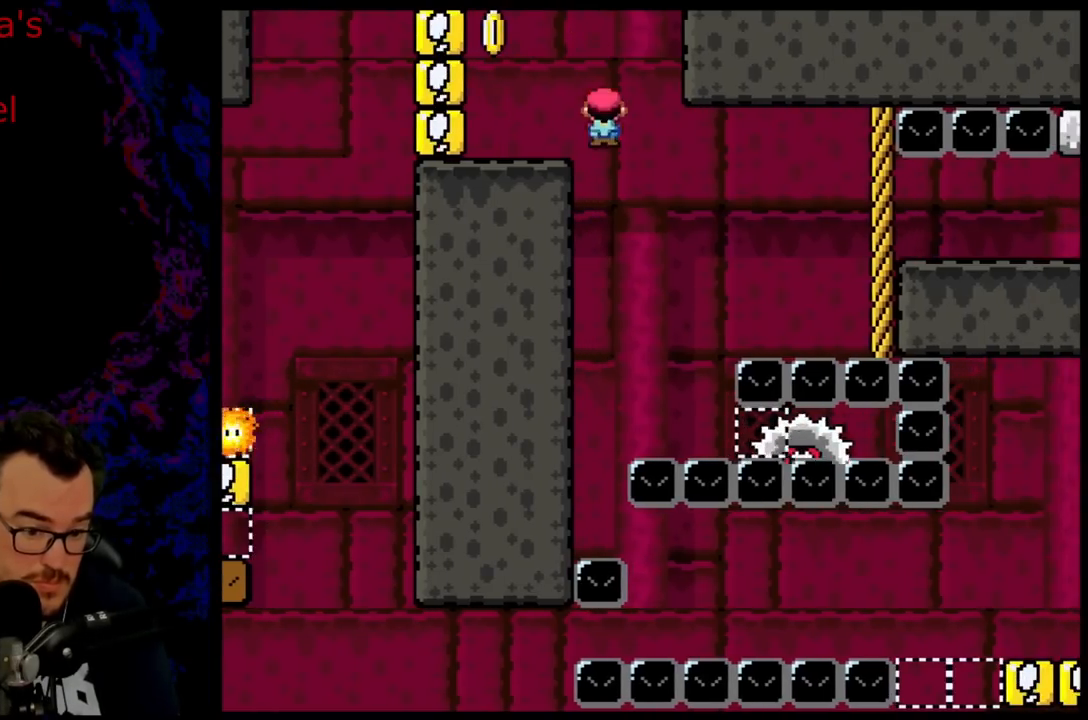
{"buttons": ["X", "DPAD_RIGHT"], "events": [[250, "A", "down"], [267, "DPAD_DOWN", "down"], [300, "DPAD_DOWN", "up"], [300, "DPAD_LEFT", "down"], [300, "DPAD_RIGHT", "up"], [350, "DPAD_LEFT", "up"], [350, "DPAD_RIGHT", "down"], [500, "A", "up"]]}
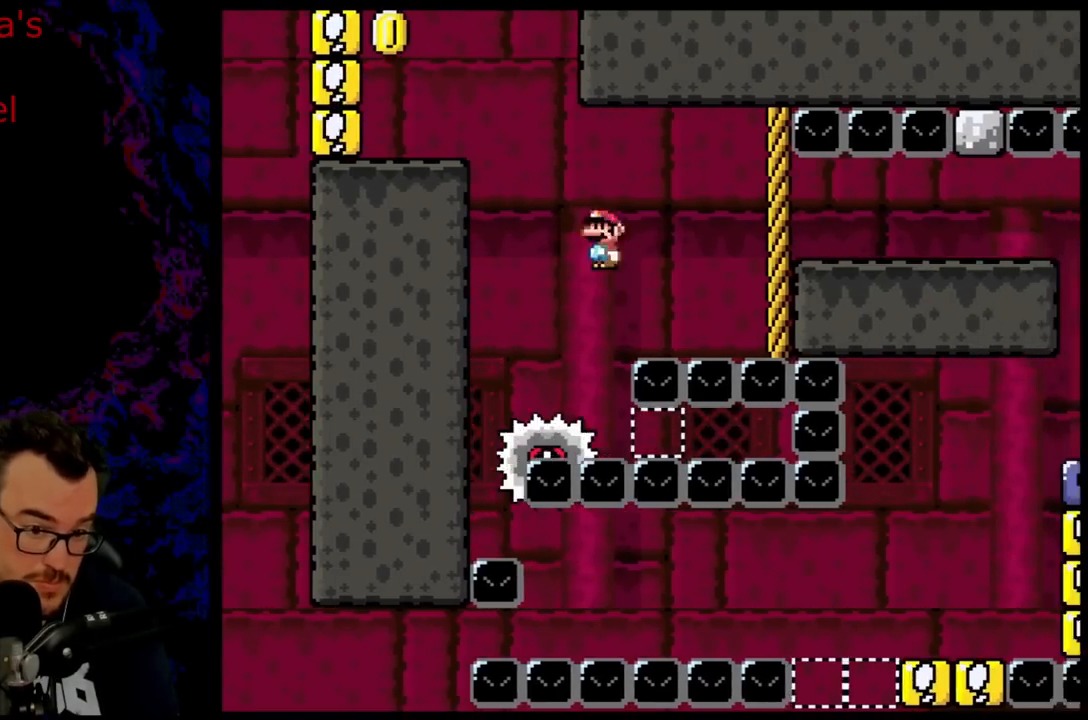
{"buttons": ["A", "X", "DPAD_RIGHT"], "events": [[133, "A", "down"]]}
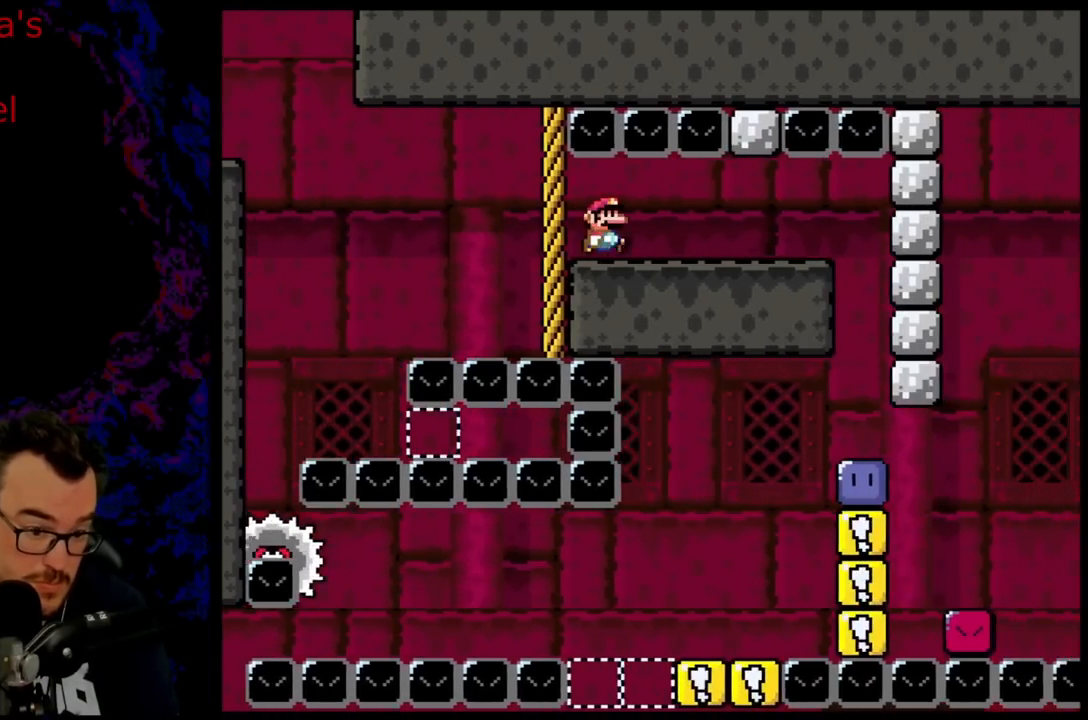
{"buttons": ["X"], "events": [[283, "DPAD_DOWN", "down"], [283, "DPAD_RIGHT", "up"], [300, "DPAD_DOWN", "up"], [300, "DPAD_LEFT", "down"], [317, "A", "up"], [417, "DPAD_LEFT", "up"]]}
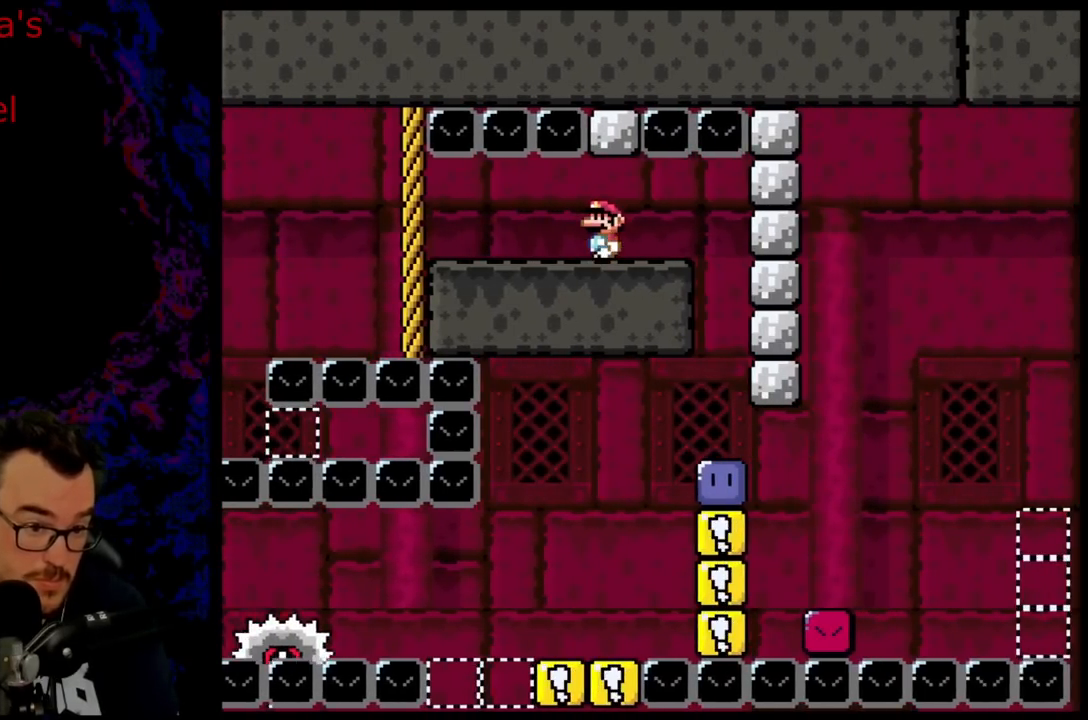
{"buttons": ["A", "X"], "events": [[467, "A", "down"]]}
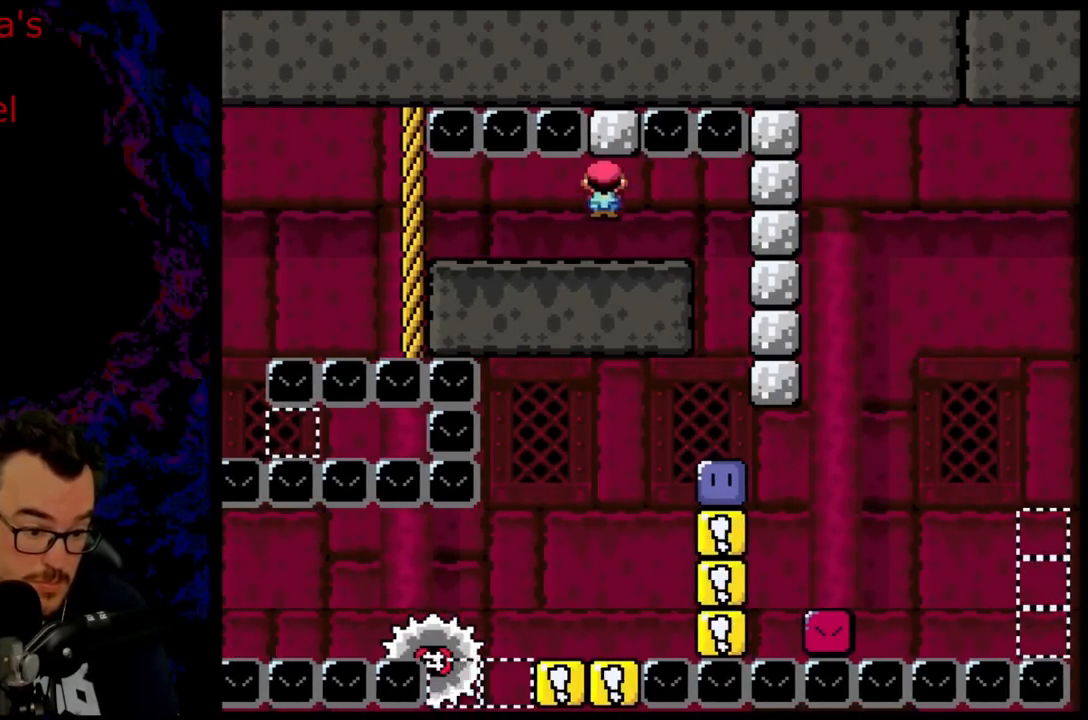
{"buttons": ["A", "X"], "events": [[133, "A", "up"], [367, "A", "down"]]}
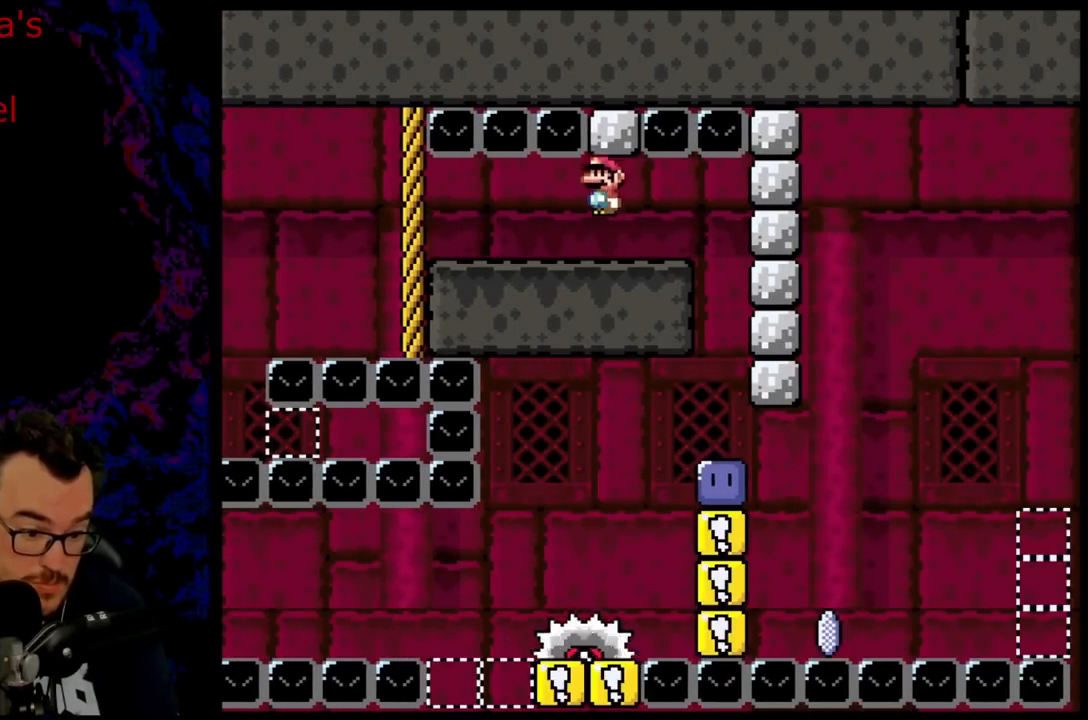
{"buttons": ["X"], "events": [[500, "A", "up"]]}
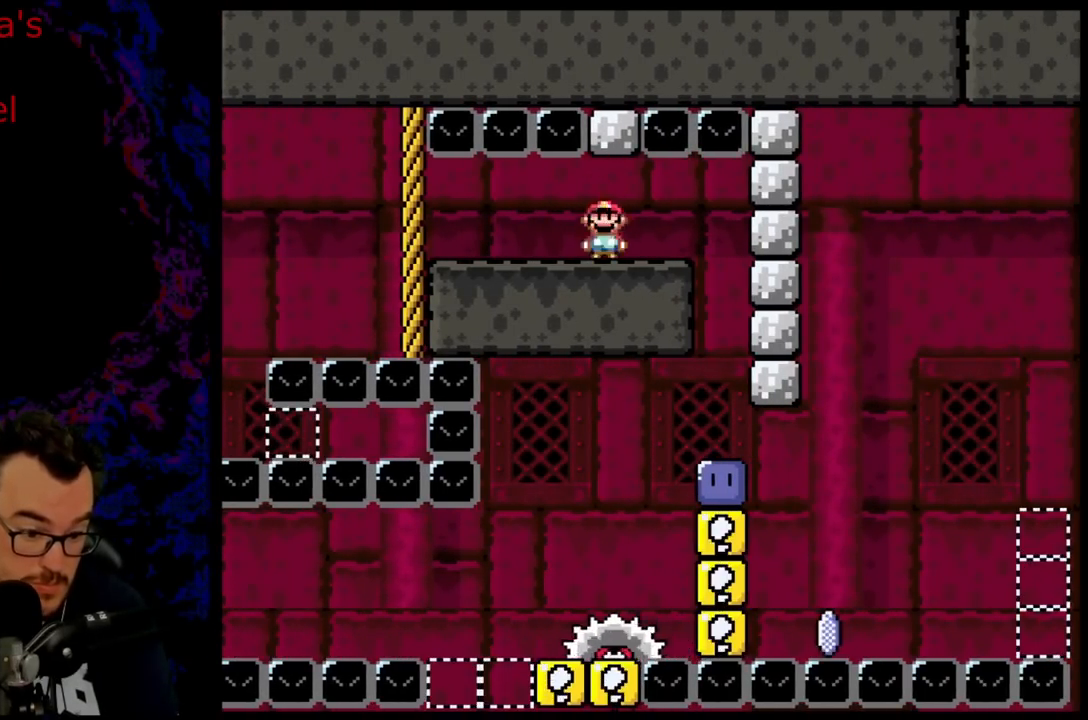
{"buttons": ["X"], "events": [[33, "A", "down"], [483, "A", "up"]]}
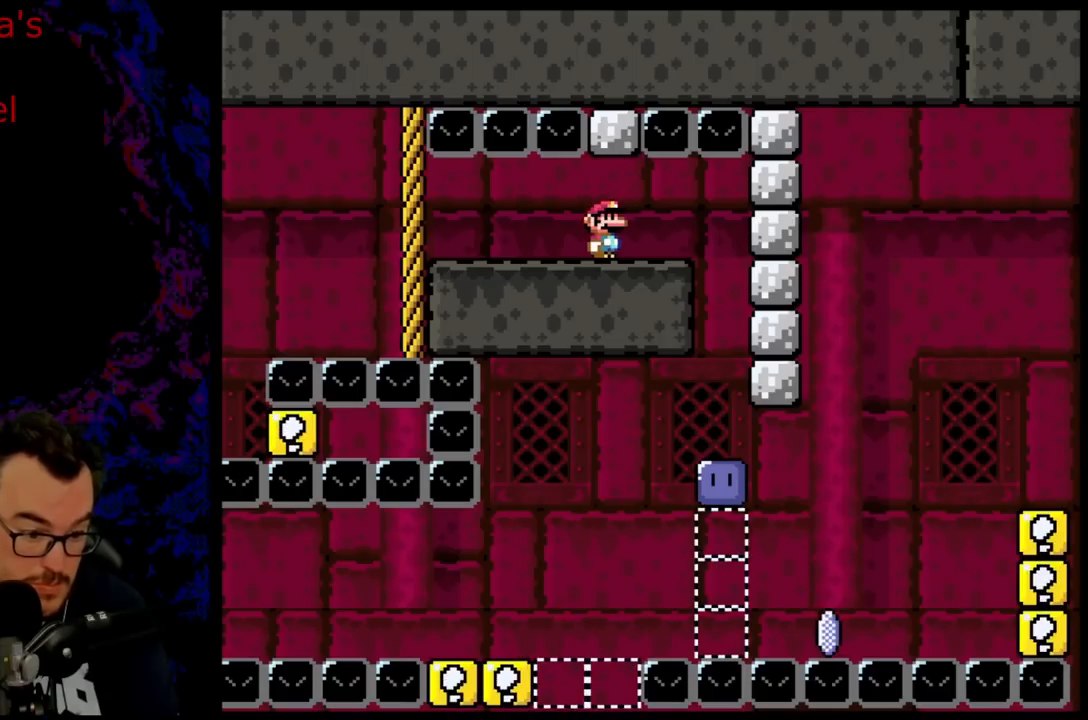
{"buttons": ["X"], "events": []}